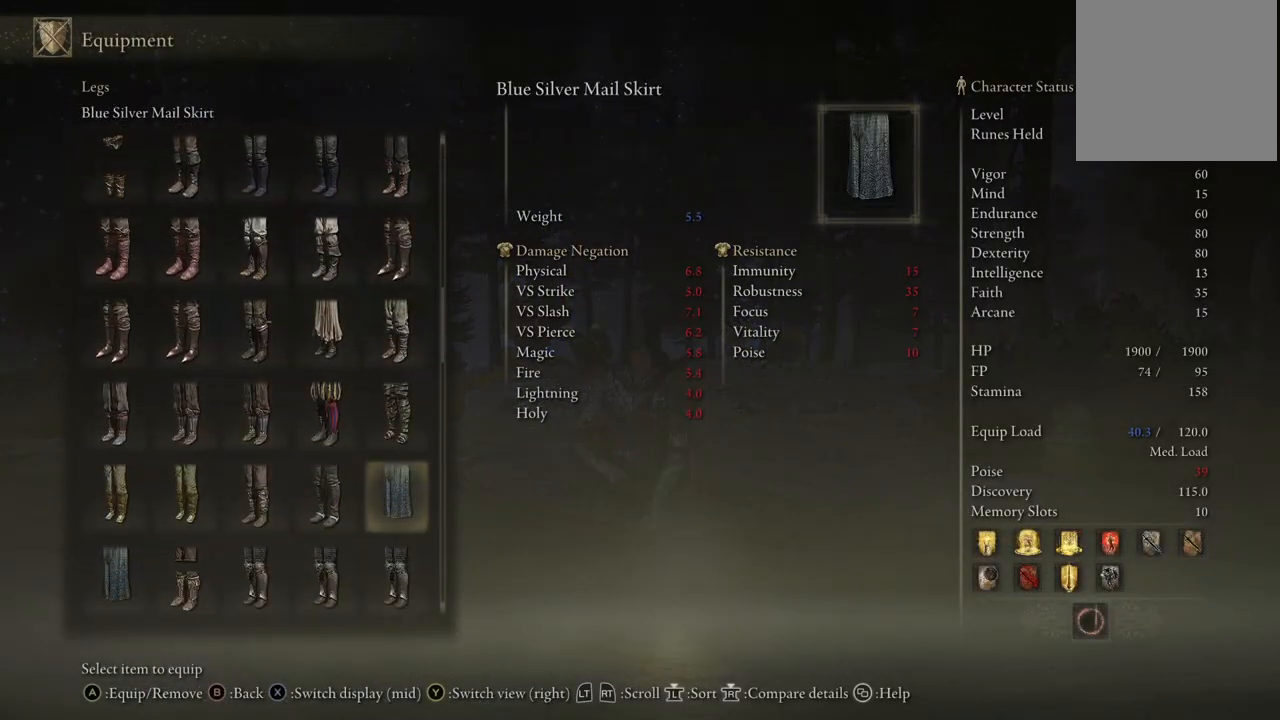
Gameplay with a controller (Xbox layout); each line is a JSON object with the inputs held at the frame after it. "events" lists button and stick changes between this image and that frame as [ms after this image, input, new state], when the widget could be followed in between. Not read: L3 R3.
{"buttons": ["DPAD_DOWN"], "left_stick": "center", "right_stick": "center", "events": [[50, "DPAD_UP", "down"], [167, "DPAD_UP", "up"], [317, "DPAD_DOWN", "down"]]}
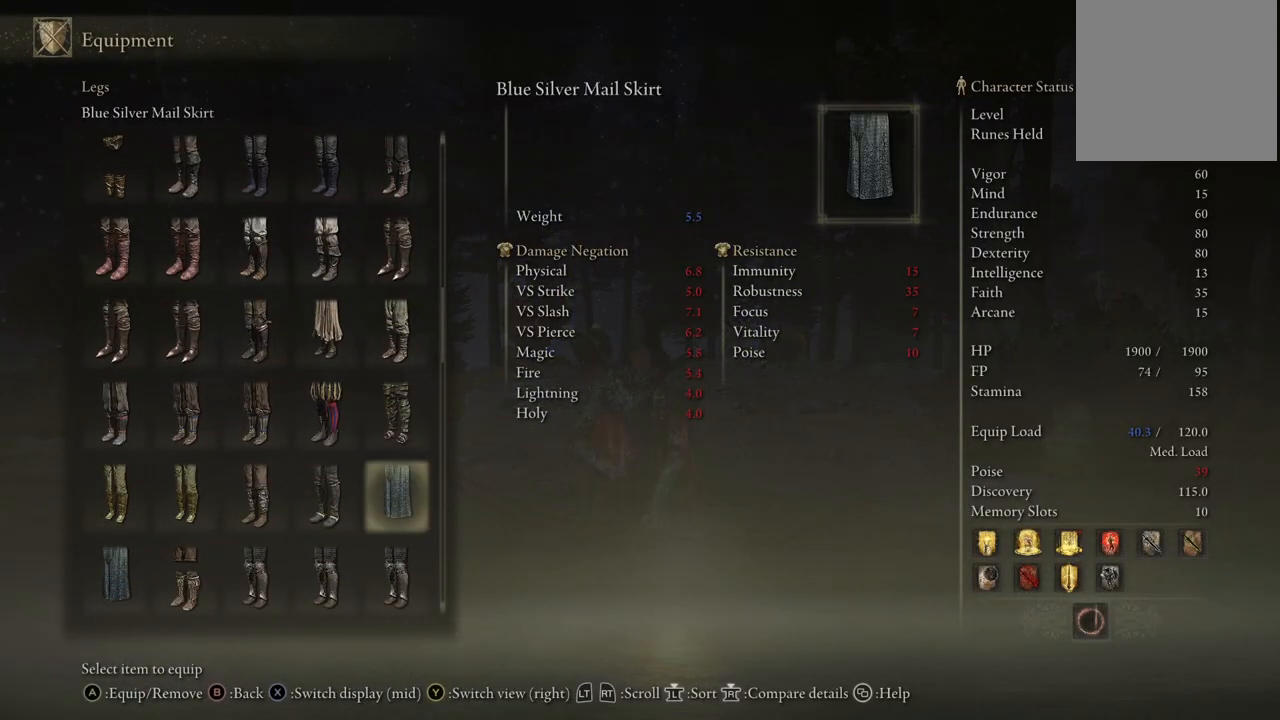
{"buttons": [], "left_stick": "center", "right_stick": "center", "events": [[383, "DPAD_DOWN", "up"]]}
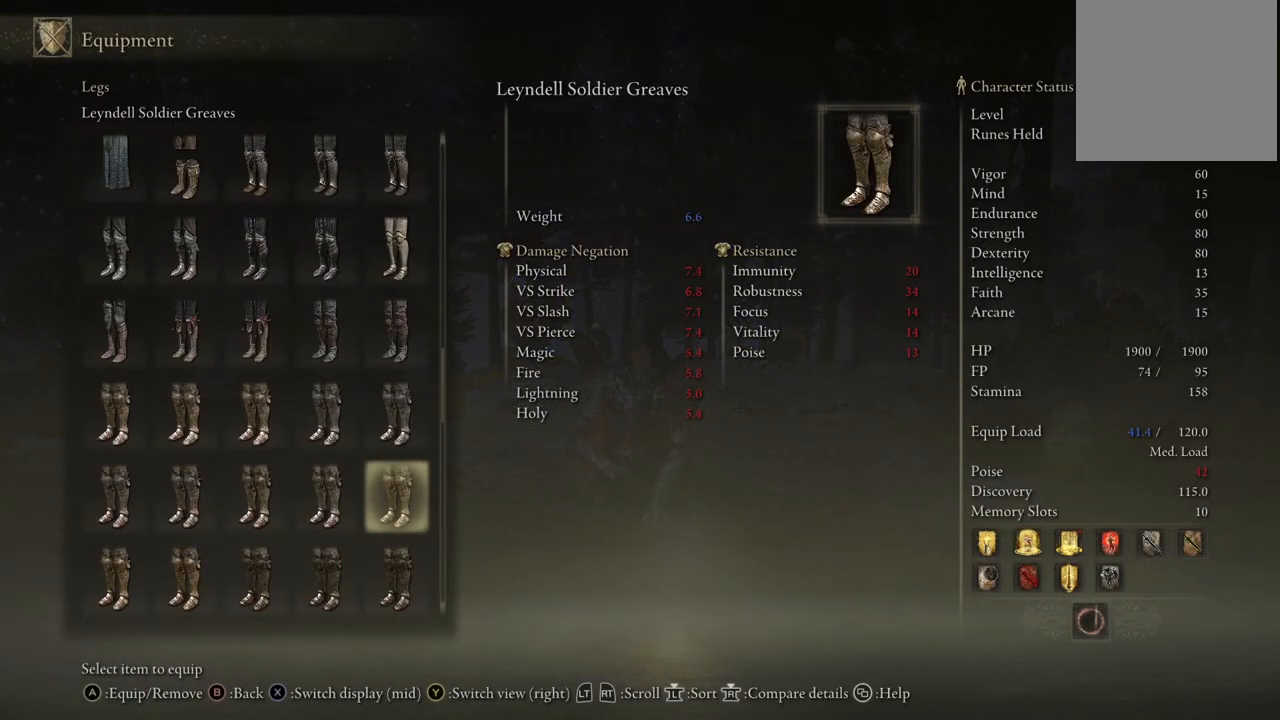
{"buttons": ["DPAD_UP"], "left_stick": "center", "right_stick": "center", "events": [[217, "DPAD_UP", "down"]]}
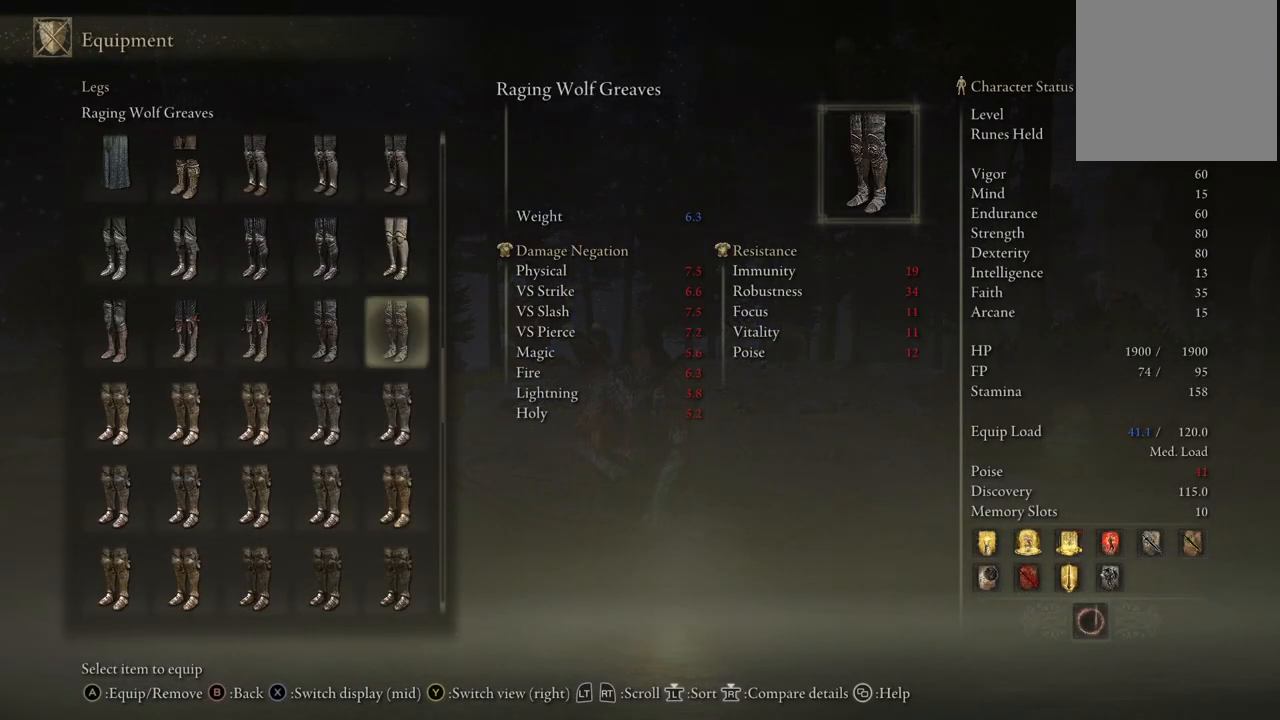
{"buttons": [], "left_stick": "center", "right_stick": "center", "events": [[33, "DPAD_UP", "up"], [117, "DPAD_LEFT", "down"], [433, "DPAD_LEFT", "up"]]}
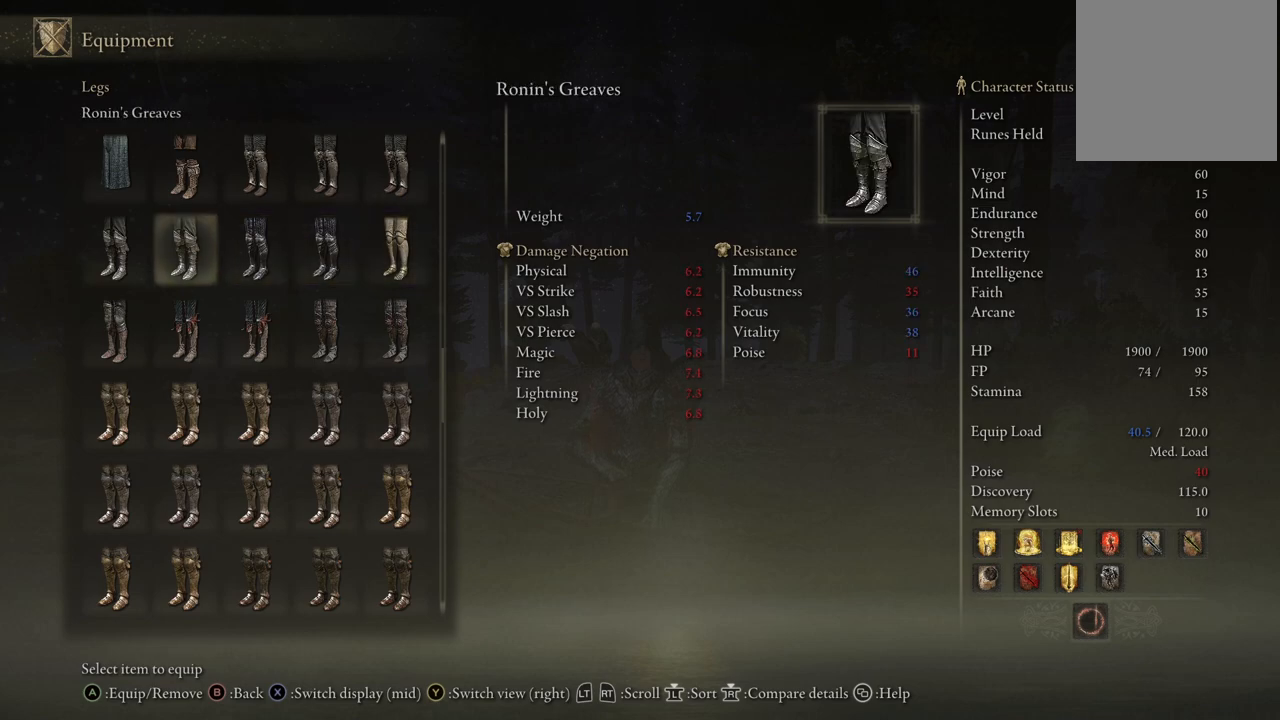
{"buttons": [], "left_stick": "center", "right_stick": "center", "events": [[83, "DPAD_UP", "down"], [183, "DPAD_UP", "up"], [333, "DPAD_LEFT", "down"], [417, "DPAD_LEFT", "up"]]}
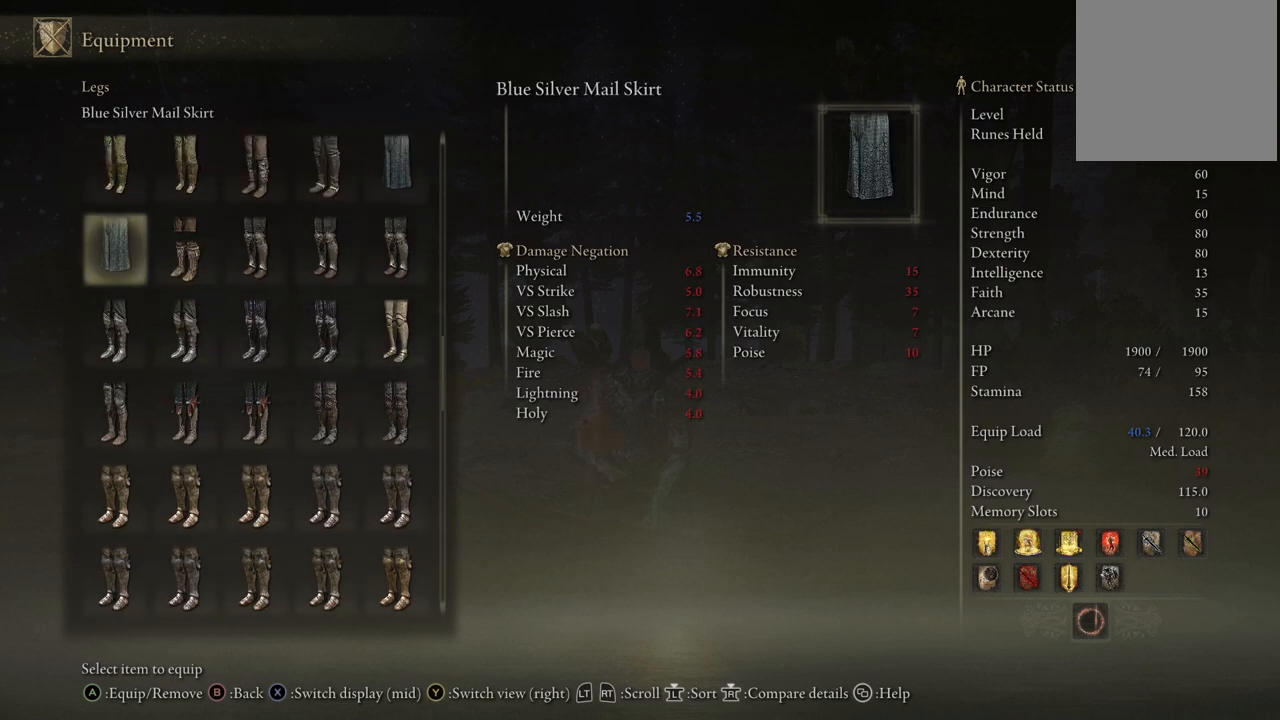
{"buttons": ["DPAD_DOWN"], "left_stick": "center", "right_stick": "center", "events": [[400, "DPAD_DOWN", "down"]]}
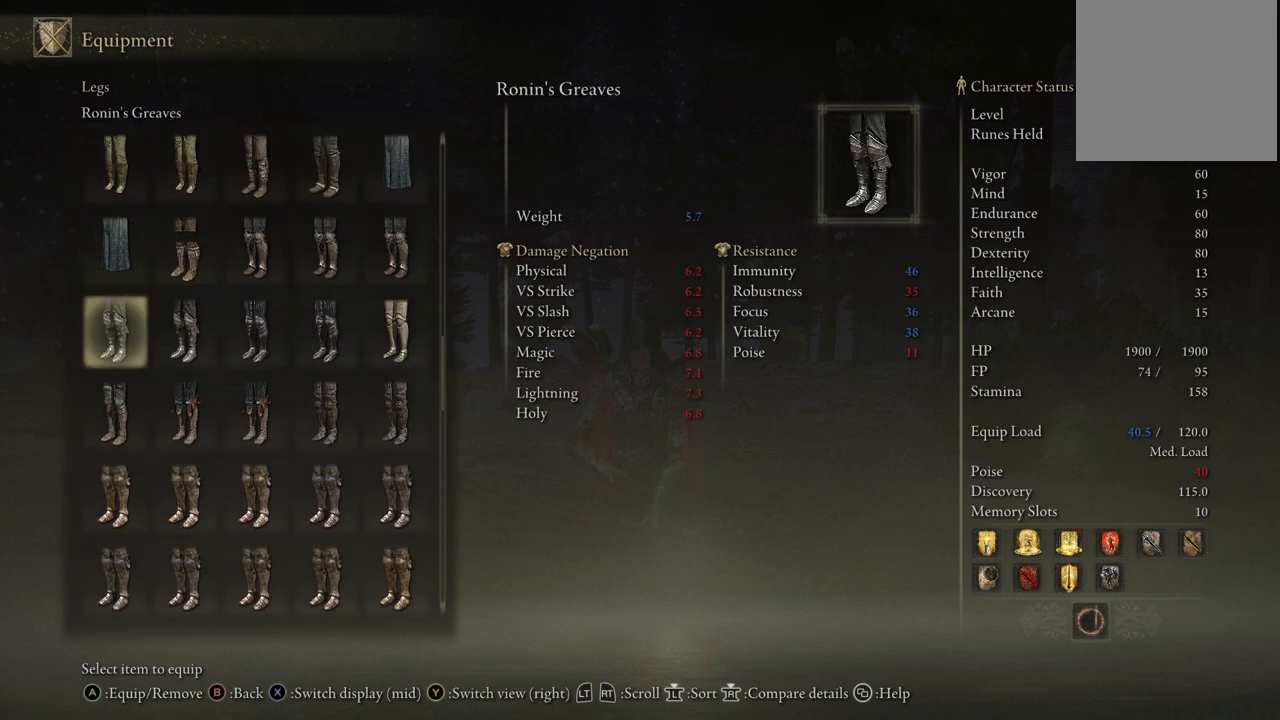
{"buttons": ["DPAD_RIGHT"], "left_stick": "center", "right_stick": "center", "events": [[283, "DPAD_DOWN", "up"], [483, "DPAD_RIGHT", "down"]]}
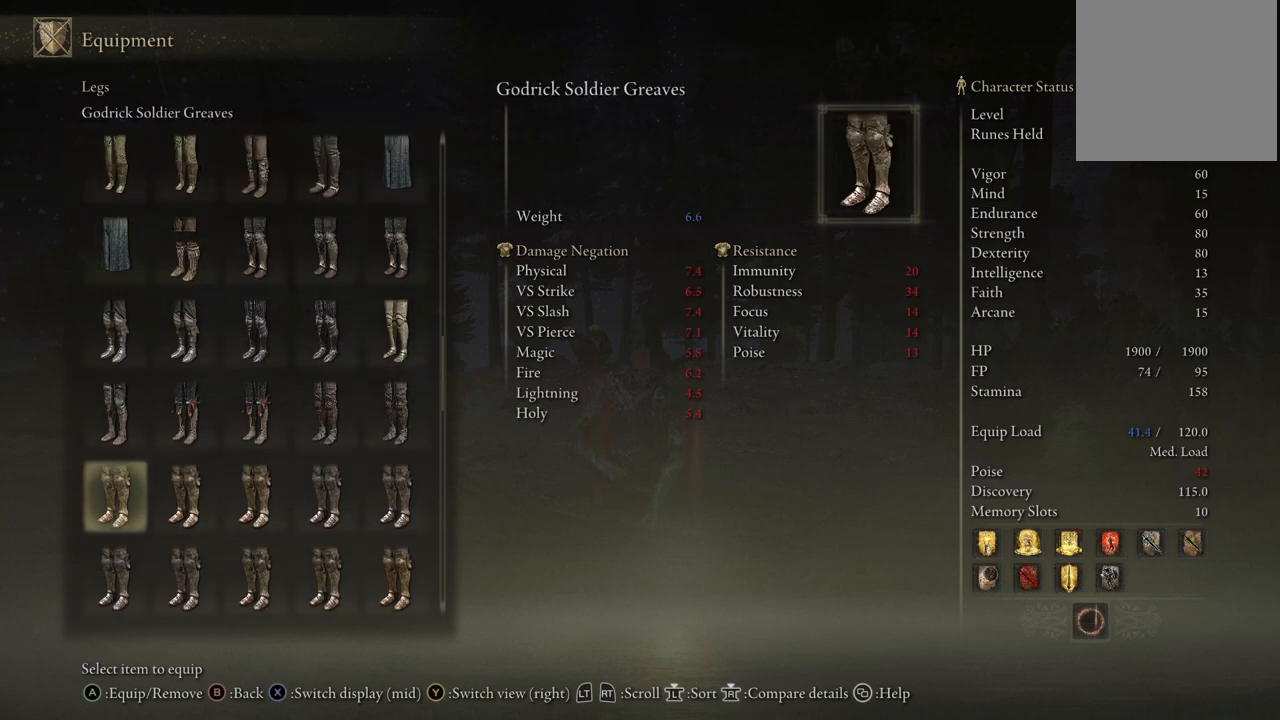
{"buttons": ["DPAD_DOWN"], "left_stick": "center", "right_stick": "center", "events": [[33, "DPAD_RIGHT", "up"], [183, "DPAD_DOWN", "down"]]}
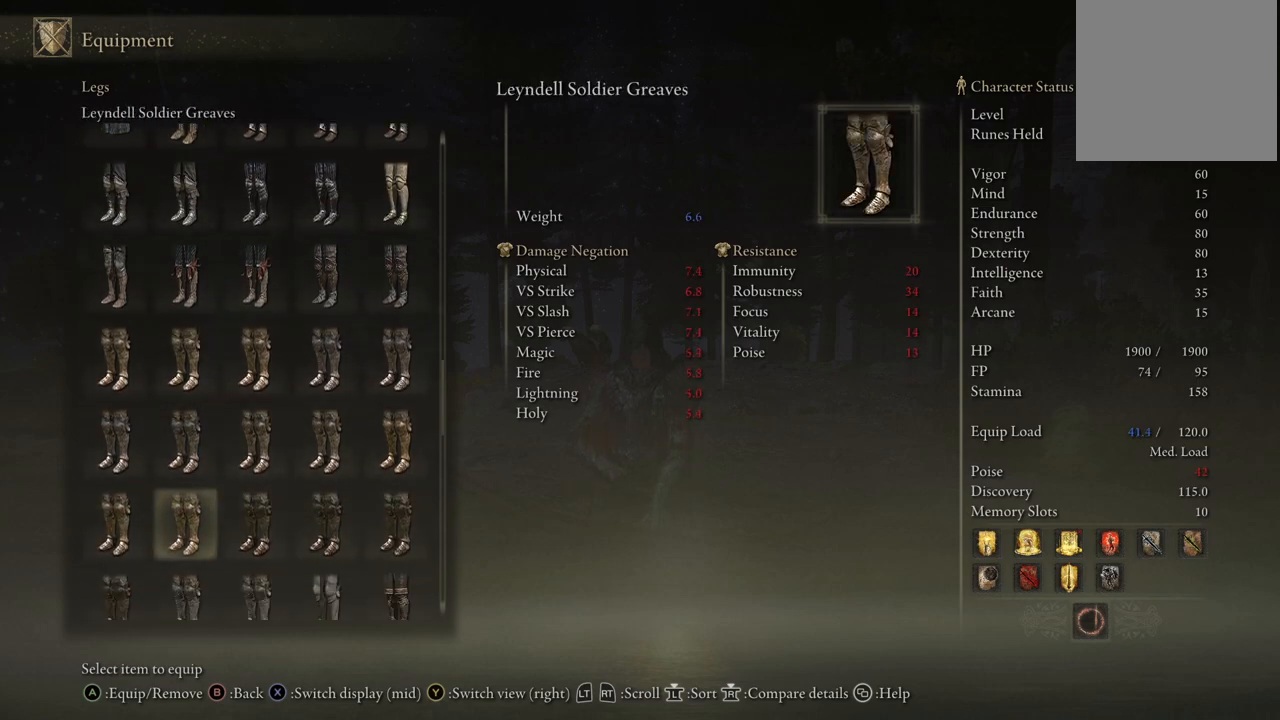
{"buttons": [], "left_stick": "center", "right_stick": "center", "events": [[233, "DPAD_DOWN", "up"]]}
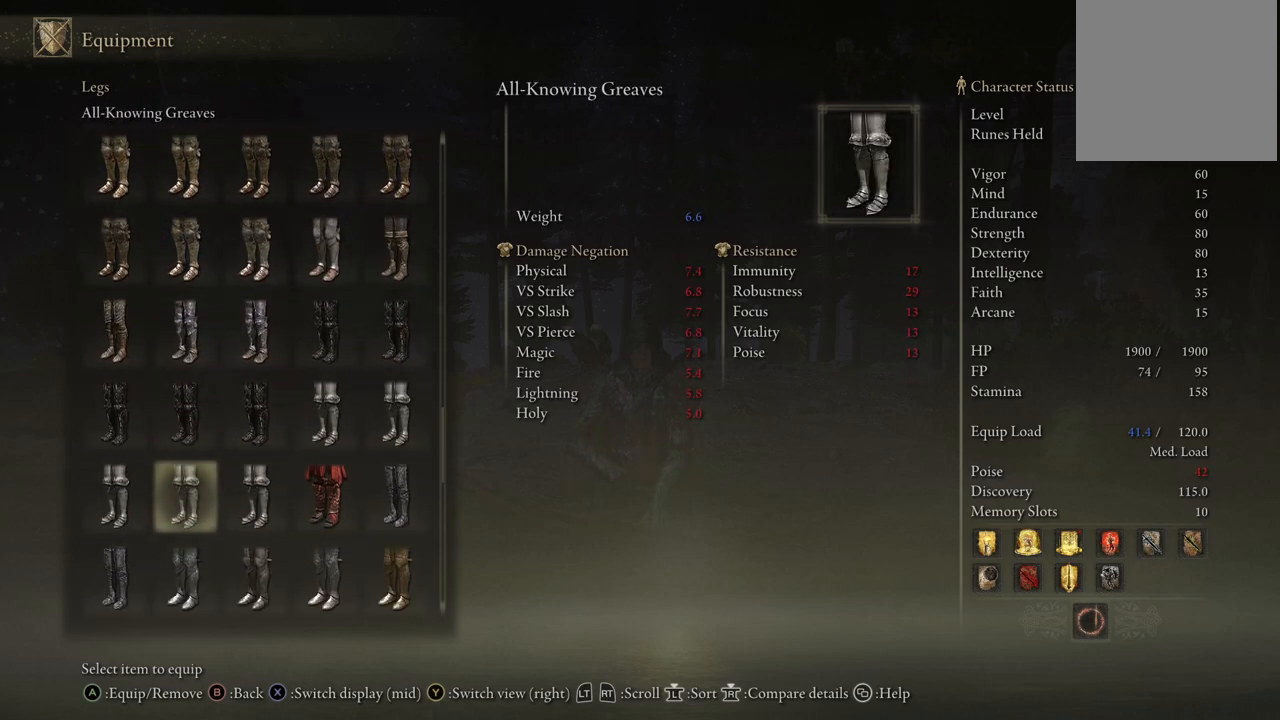
{"buttons": ["DPAD_DOWN"], "left_stick": "center", "right_stick": "center", "events": [[17, "DPAD_RIGHT", "down"], [117, "DPAD_RIGHT", "up"], [217, "DPAD_RIGHT", "down"], [300, "DPAD_RIGHT", "up"], [433, "DPAD_DOWN", "down"]]}
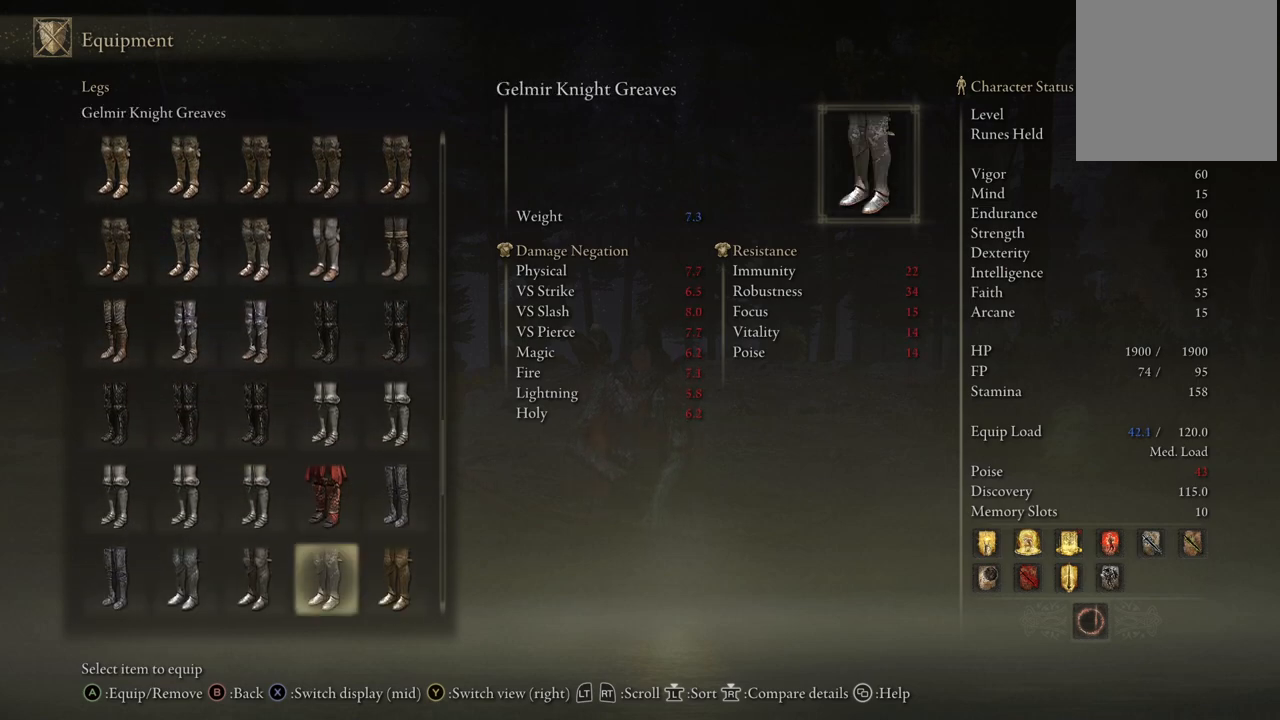
{"buttons": [], "left_stick": "center", "right_stick": "center", "events": [[183, "DPAD_DOWN", "up"]]}
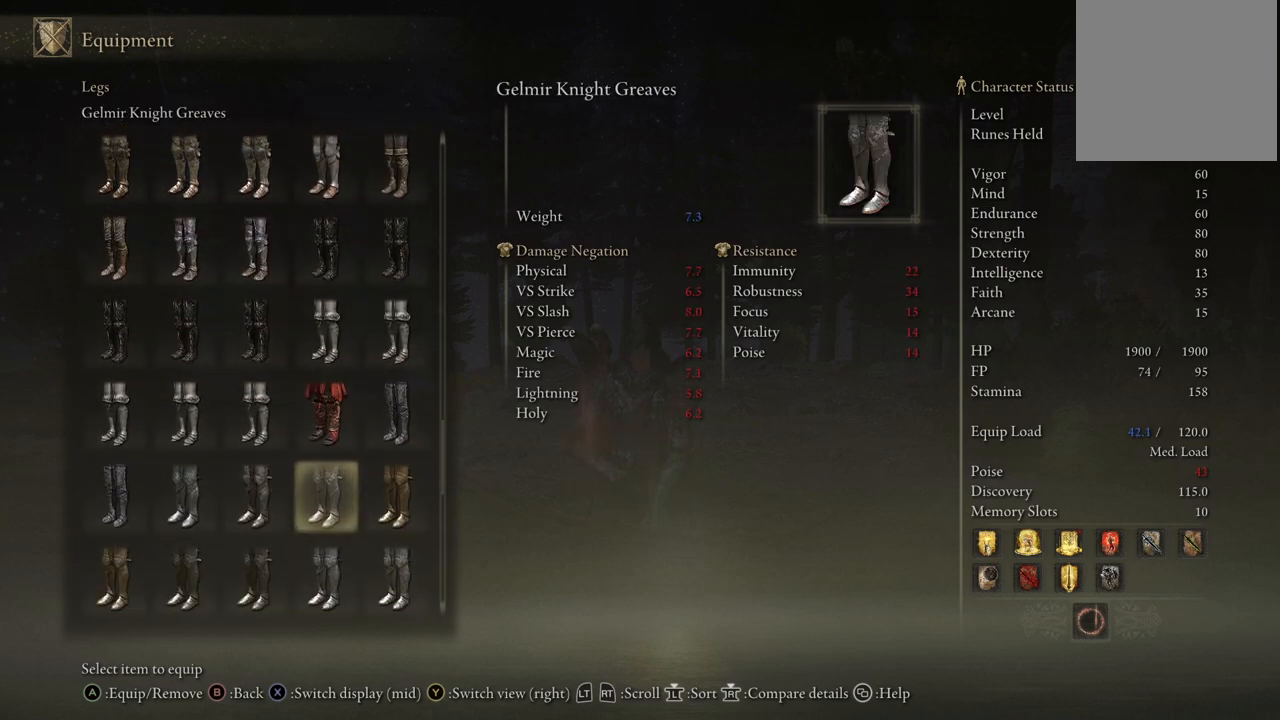
{"buttons": [], "left_stick": "center", "right_stick": "center", "events": [[67, "DPAD_DOWN", "down"], [150, "DPAD_DOWN", "up"], [217, "DPAD_DOWN", "down"], [317, "DPAD_DOWN", "up"], [383, "DPAD_DOWN", "down"], [483, "DPAD_DOWN", "up"]]}
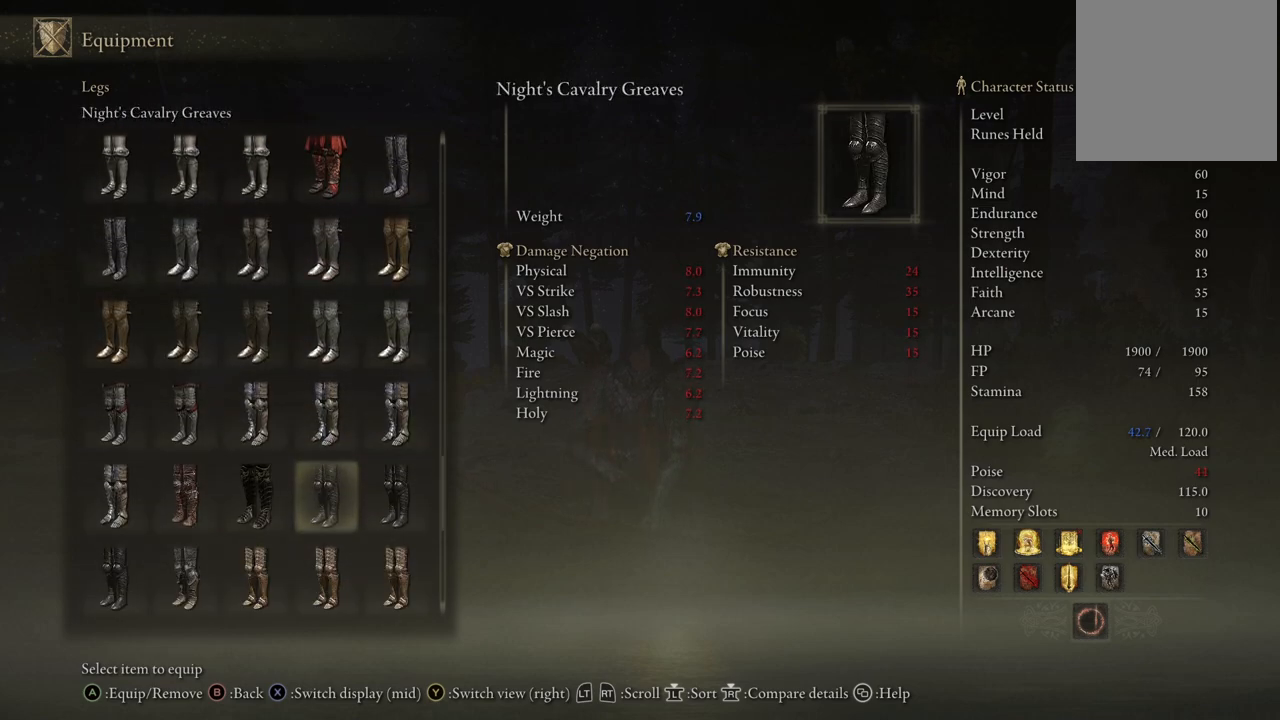
{"buttons": [], "left_stick": "center", "right_stick": "center", "events": [[100, "DPAD_LEFT", "down"], [217, "DPAD_LEFT", "up"], [300, "DPAD_DOWN", "down"], [467, "DPAD_DOWN", "up"]]}
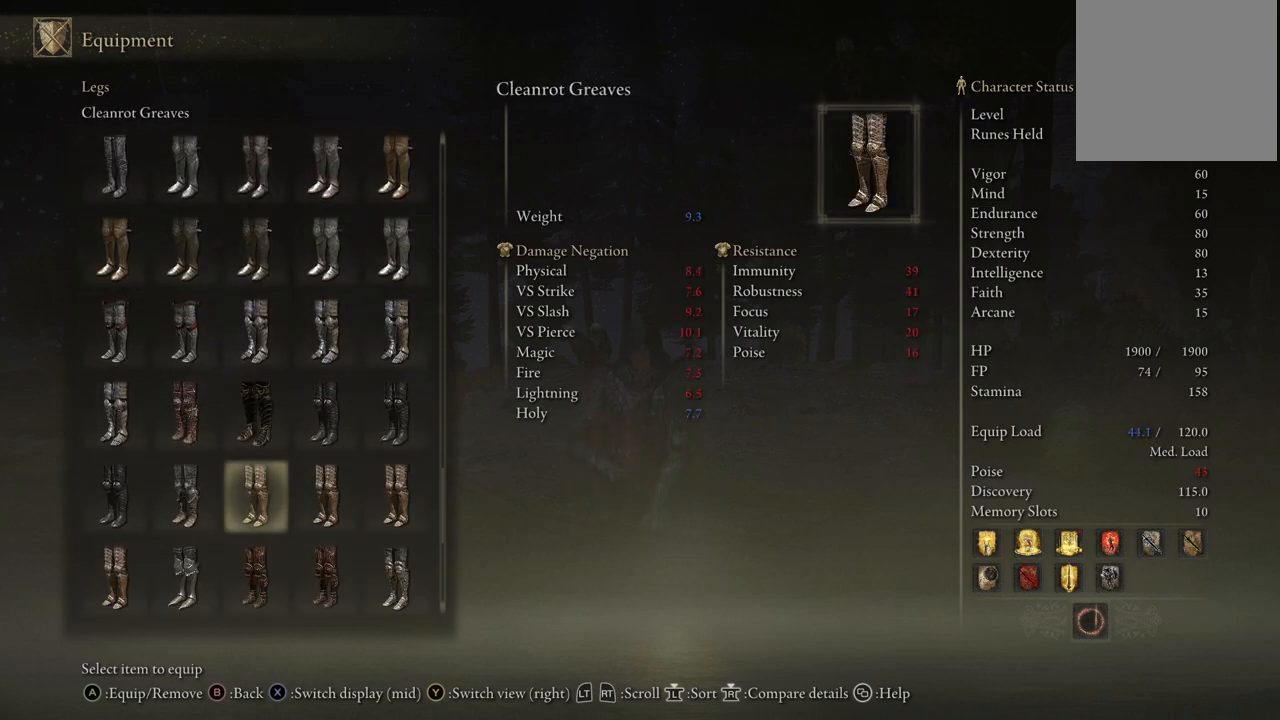
{"buttons": ["DPAD_LEFT"], "left_stick": "center", "right_stick": "center", "events": [[300, "DPAD_DOWN", "down"], [317, "DPAD_DOWN", "up"], [333, "DPAD_LEFT", "down"], [367, "DPAD_LEFT", "up"], [483, "DPAD_LEFT", "down"]]}
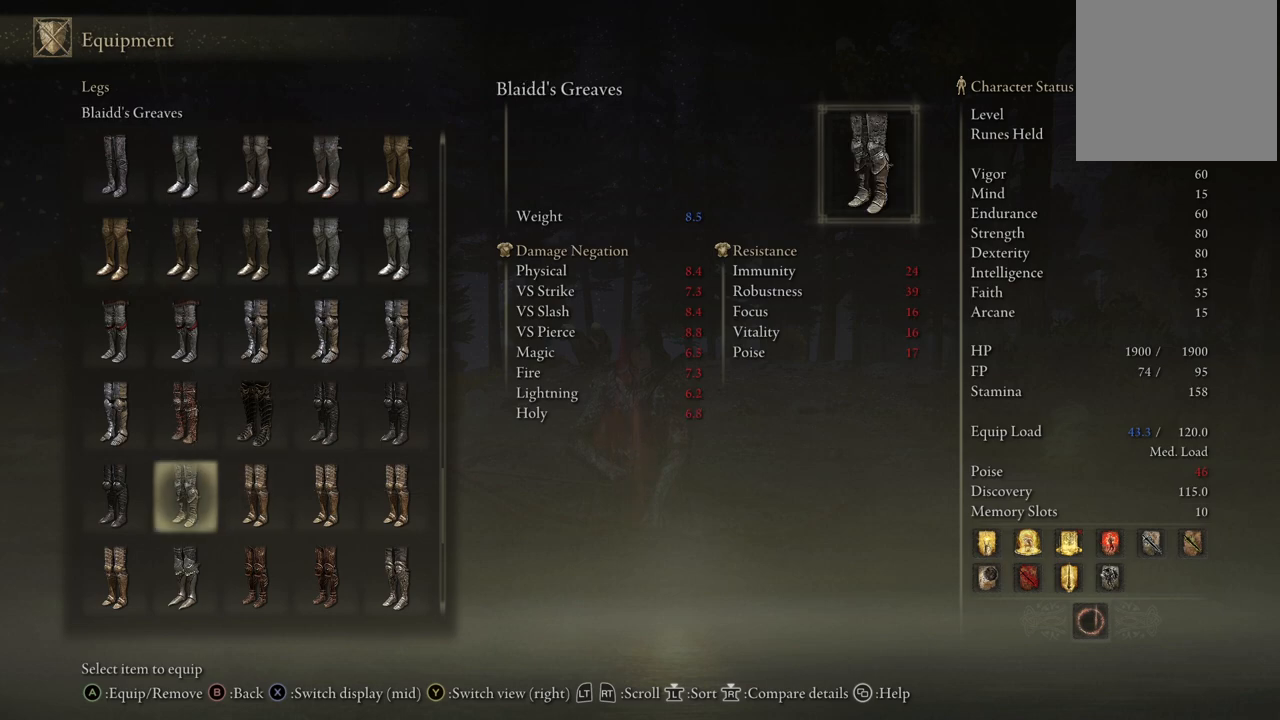
{"buttons": ["DPAD_DOWN"], "left_stick": "center", "right_stick": "center", "events": [[83, "DPAD_LEFT", "up"], [267, "DPAD_DOWN", "down"], [383, "DPAD_DOWN", "up"], [467, "DPAD_DOWN", "down"]]}
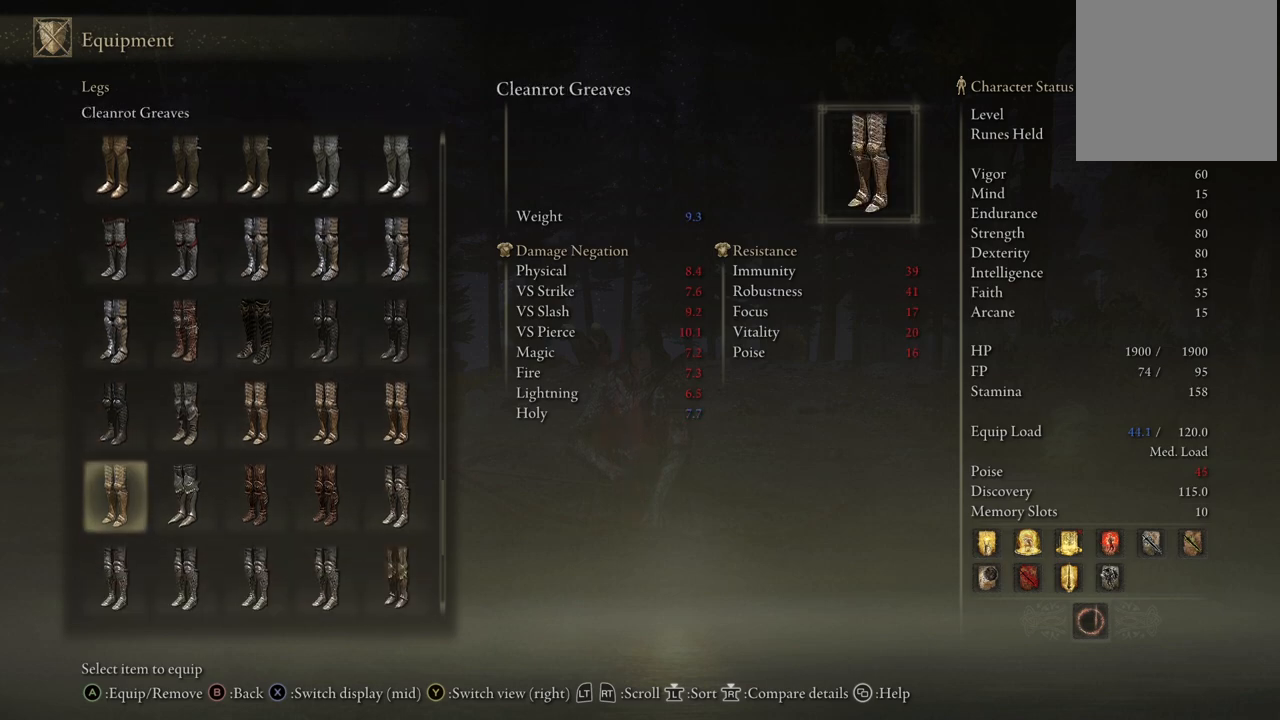
{"buttons": ["DPAD_RIGHT"], "left_stick": "center", "right_stick": "center", "events": [[67, "DPAD_DOWN", "up"], [217, "DPAD_RIGHT", "down"], [317, "DPAD_RIGHT", "up"], [433, "DPAD_RIGHT", "down"]]}
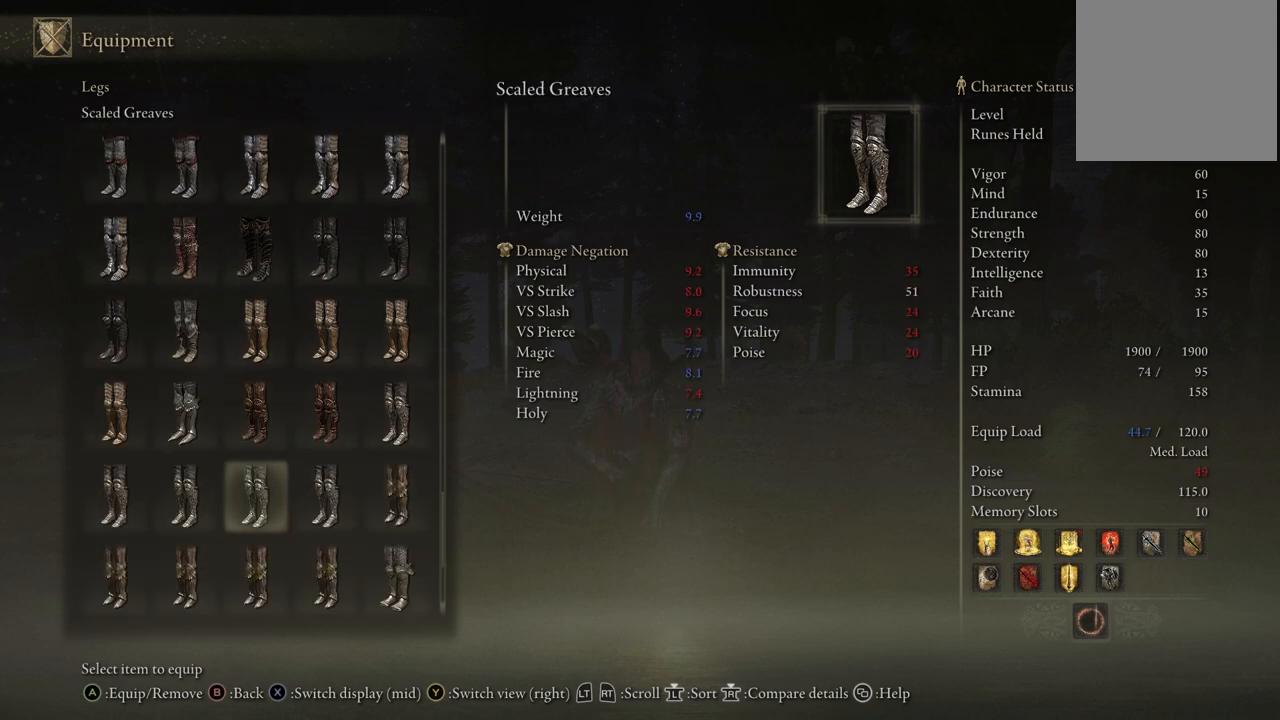
{"buttons": [], "left_stick": "center", "right_stick": "center", "events": [[17, "DPAD_RIGHT", "up"], [150, "DPAD_DOWN", "down"], [250, "DPAD_DOWN", "up"], [350, "DPAD_DOWN", "down"], [450, "DPAD_DOWN", "up"]]}
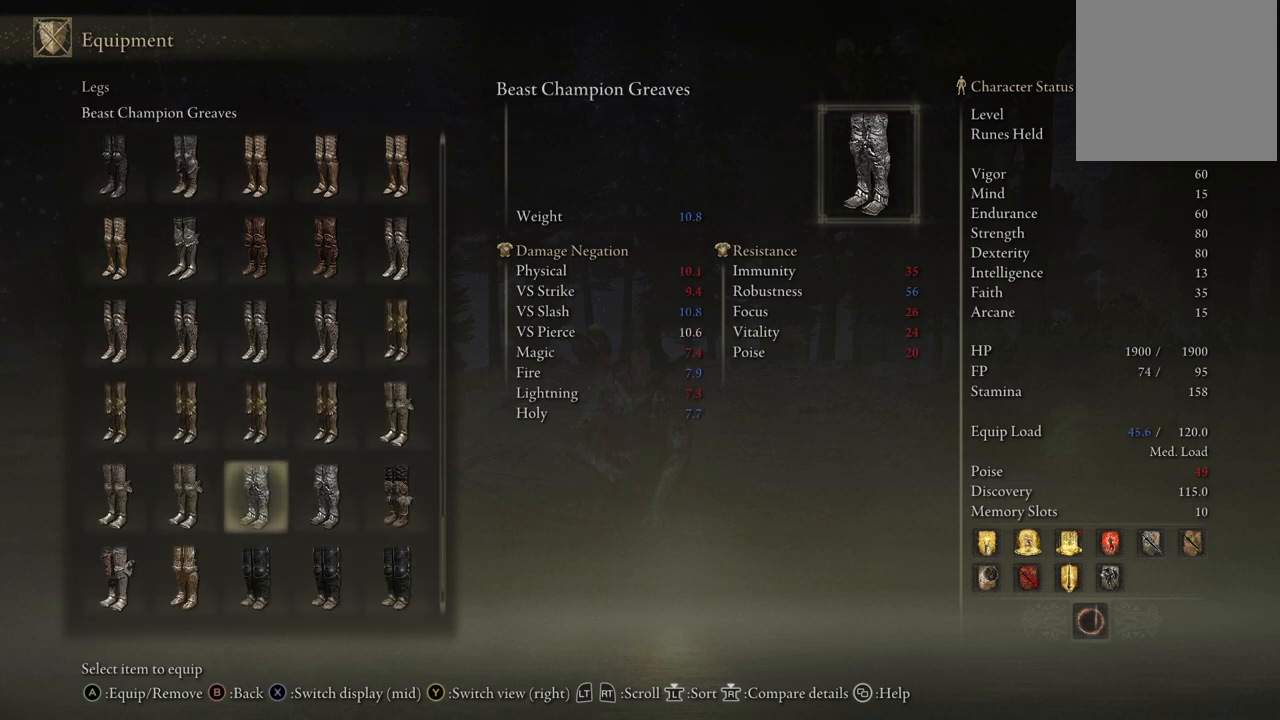
{"buttons": [], "left_stick": "center", "right_stick": "center", "events": [[33, "DPAD_DOWN", "down"], [150, "DPAD_DOWN", "up"], [383, "DPAD_RIGHT", "down"], [450, "DPAD_RIGHT", "up"]]}
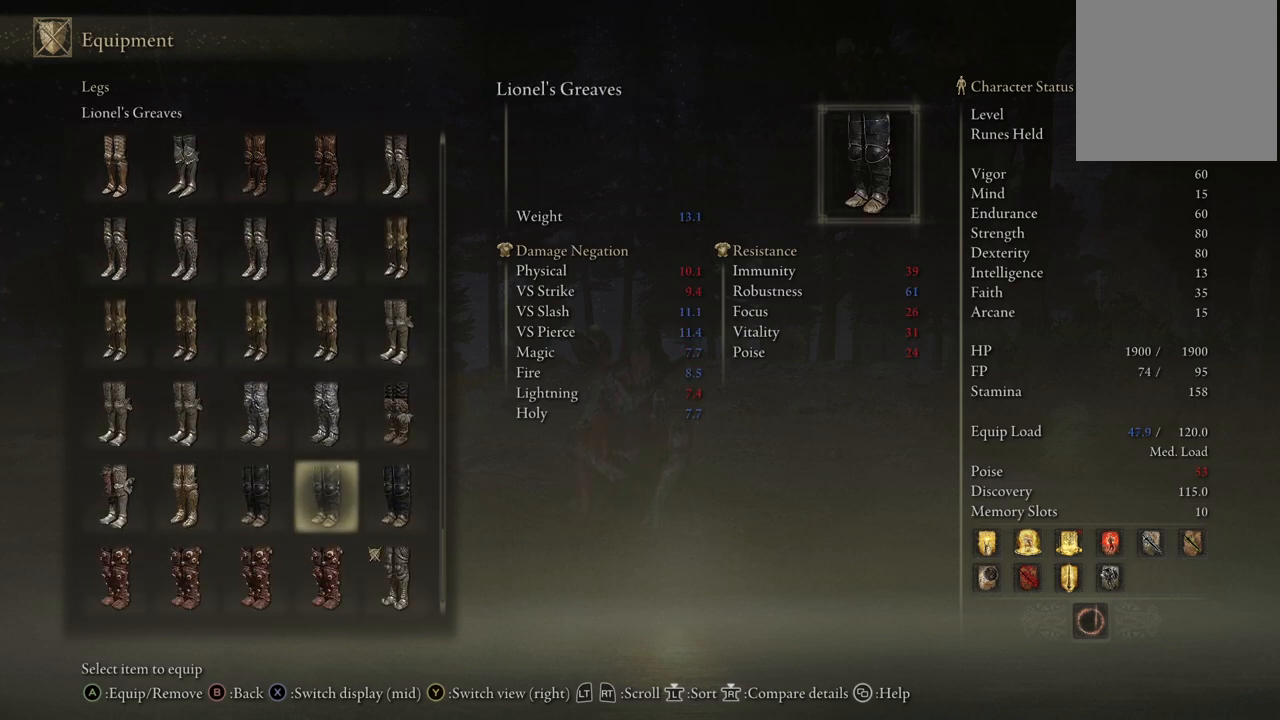
{"buttons": ["DPAD_RIGHT"], "left_stick": "center", "right_stick": "center", "events": [[233, "DPAD_LEFT", "down"], [317, "DPAD_LEFT", "up"], [433, "DPAD_RIGHT", "down"]]}
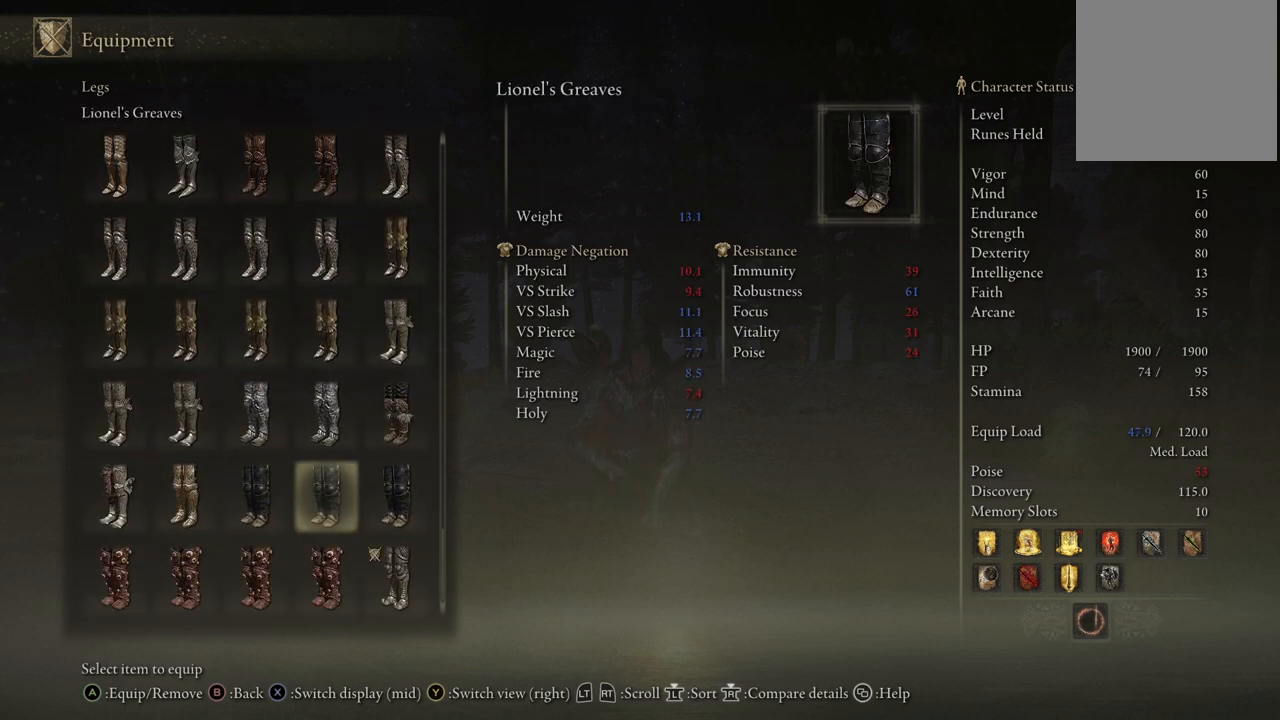
{"buttons": [], "left_stick": "center", "right_stick": "center", "events": [[33, "DPAD_RIGHT", "up"], [133, "DPAD_RIGHT", "down"], [250, "DPAD_RIGHT", "up"], [333, "DPAD_RIGHT", "down"], [433, "DPAD_RIGHT", "up"]]}
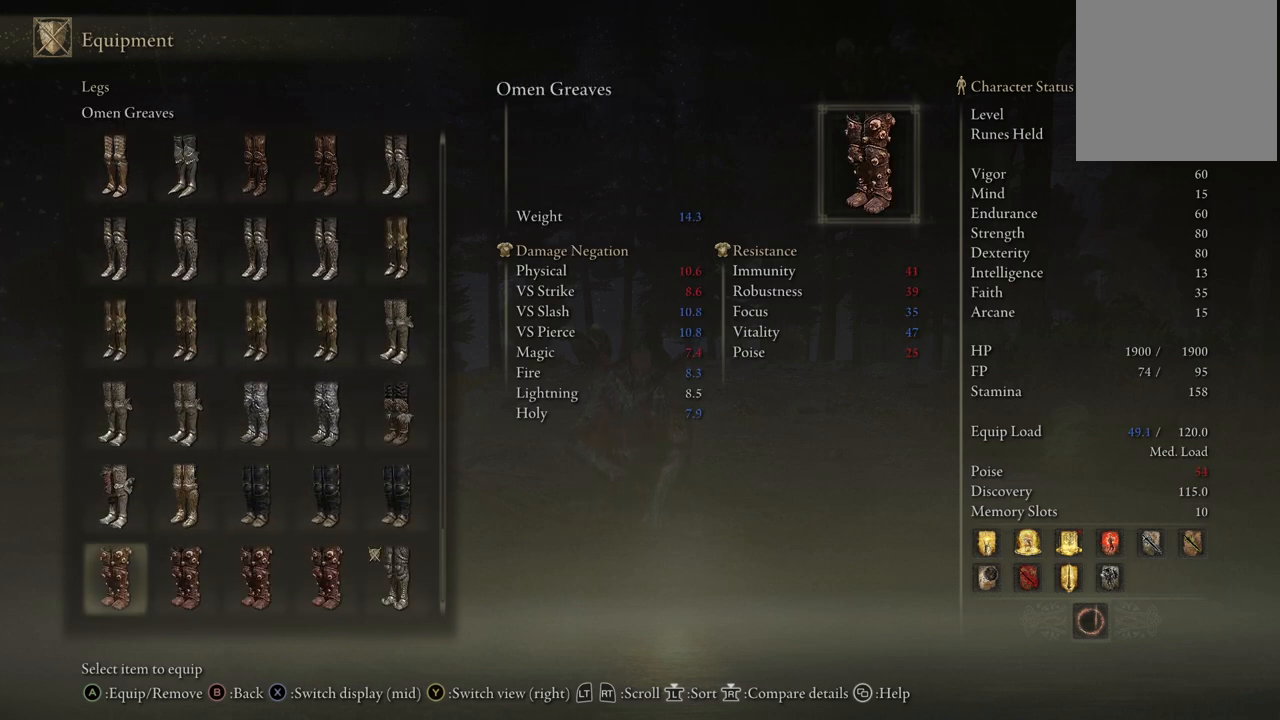
{"buttons": [], "left_stick": "center", "right_stick": "center", "events": [[117, "DPAD_DOWN", "down"], [217, "DPAD_DOWN", "up"]]}
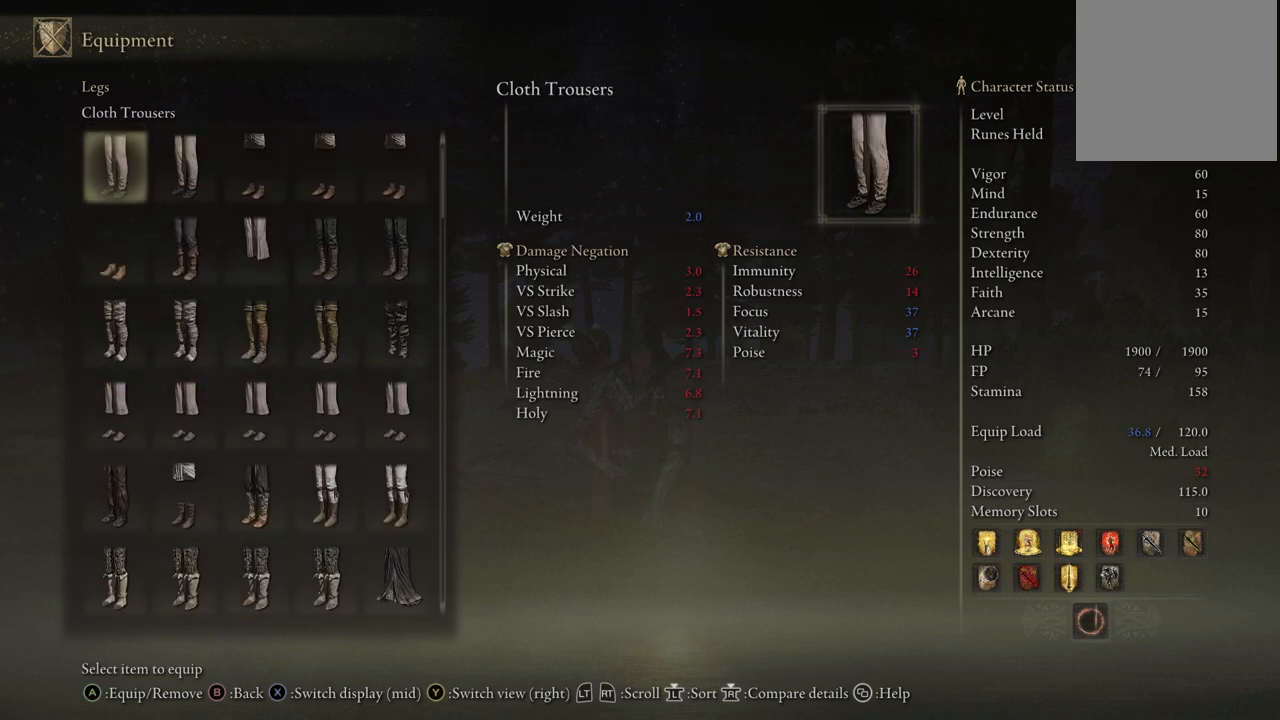
{"buttons": [], "left_stick": "center", "right_stick": "center", "events": [[283, "DPAD_DOWN", "down"], [400, "DPAD_DOWN", "up"]]}
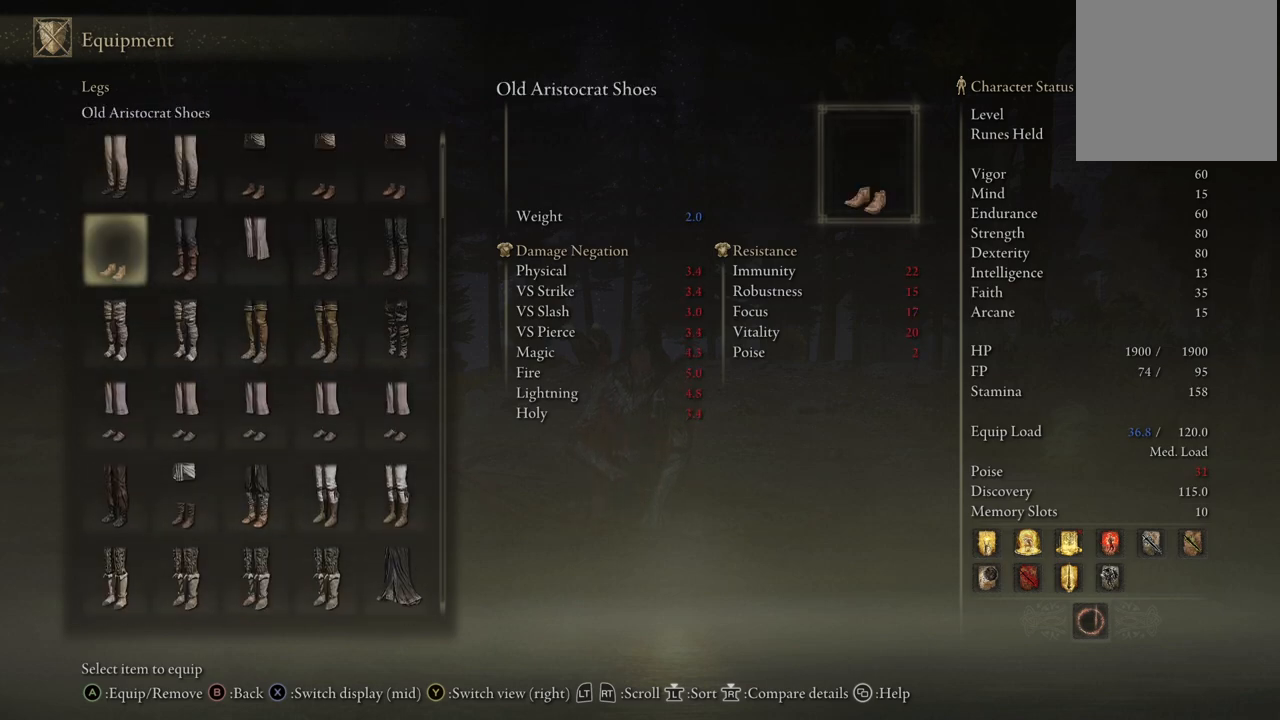
{"buttons": [], "left_stick": "center", "right_stick": "center", "events": [[33, "DPAD_UP", "down"], [167, "DPAD_UP", "up"], [250, "DPAD_UP", "down"], [367, "DPAD_UP", "up"]]}
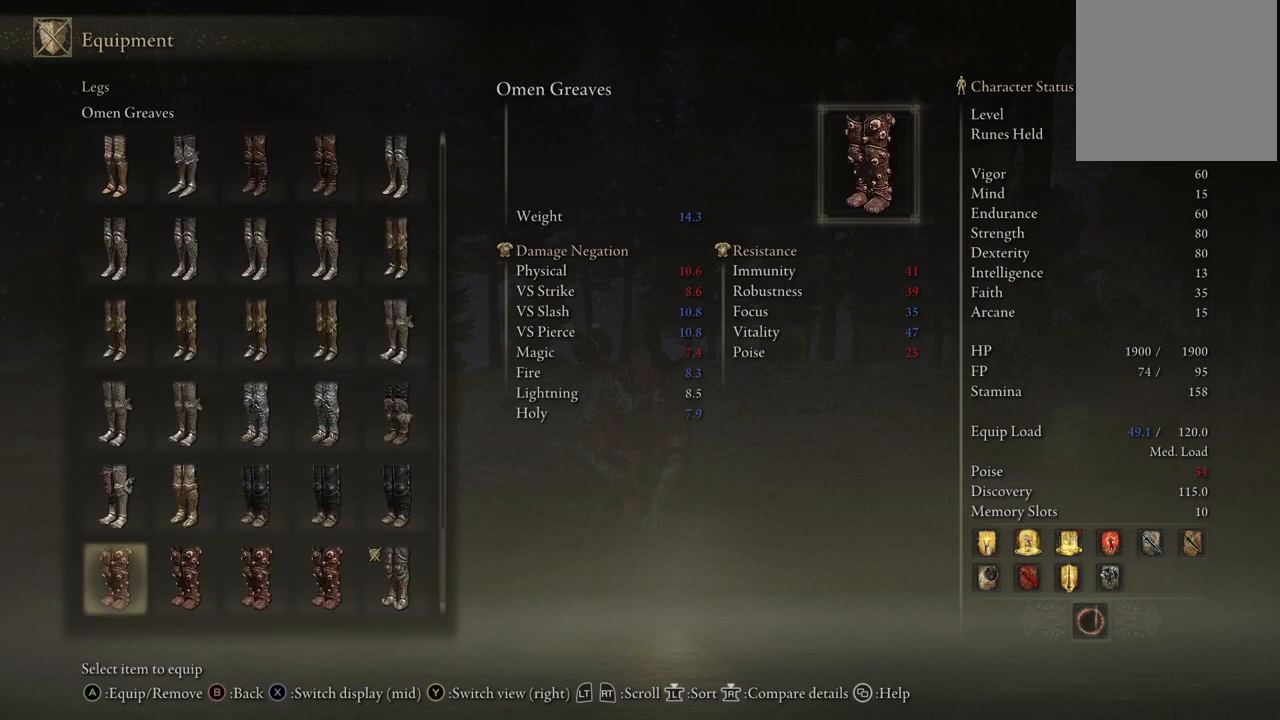
{"buttons": ["DPAD_DOWN"], "left_stick": "center", "right_stick": "center", "events": [[450, "DPAD_DOWN", "down"]]}
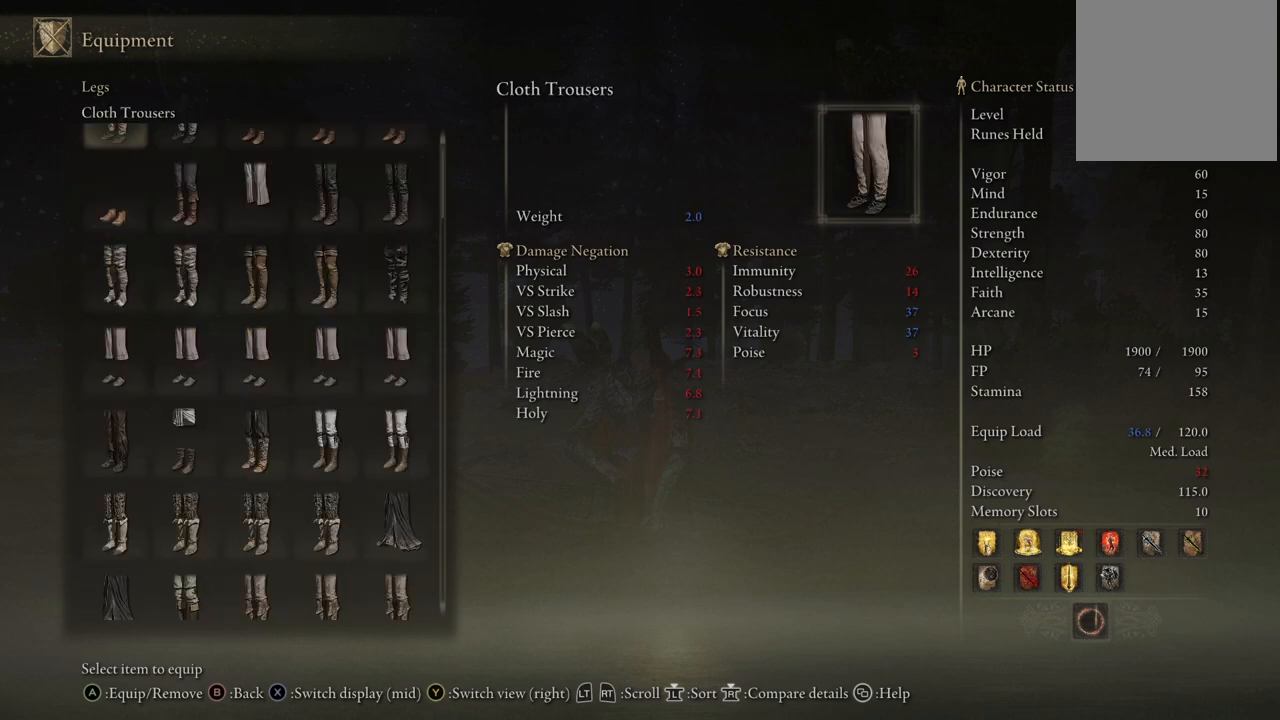
{"buttons": ["DPAD_DOWN"], "left_stick": "center", "right_stick": "center", "events": [[100, "DPAD_DOWN", "up"], [400, "DPAD_DOWN", "down"]]}
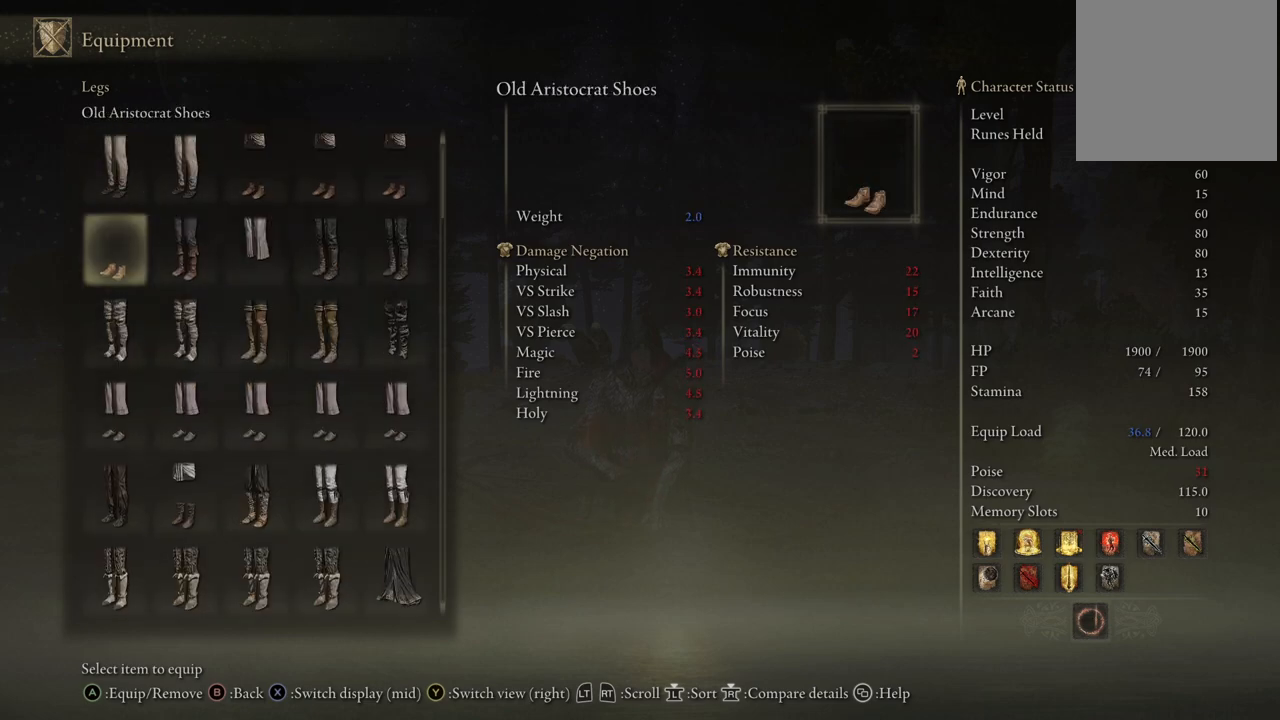
{"buttons": ["DPAD_RIGHT"], "left_stick": "center", "right_stick": "center", "events": [[367, "DPAD_DOWN", "up"], [483, "DPAD_RIGHT", "down"]]}
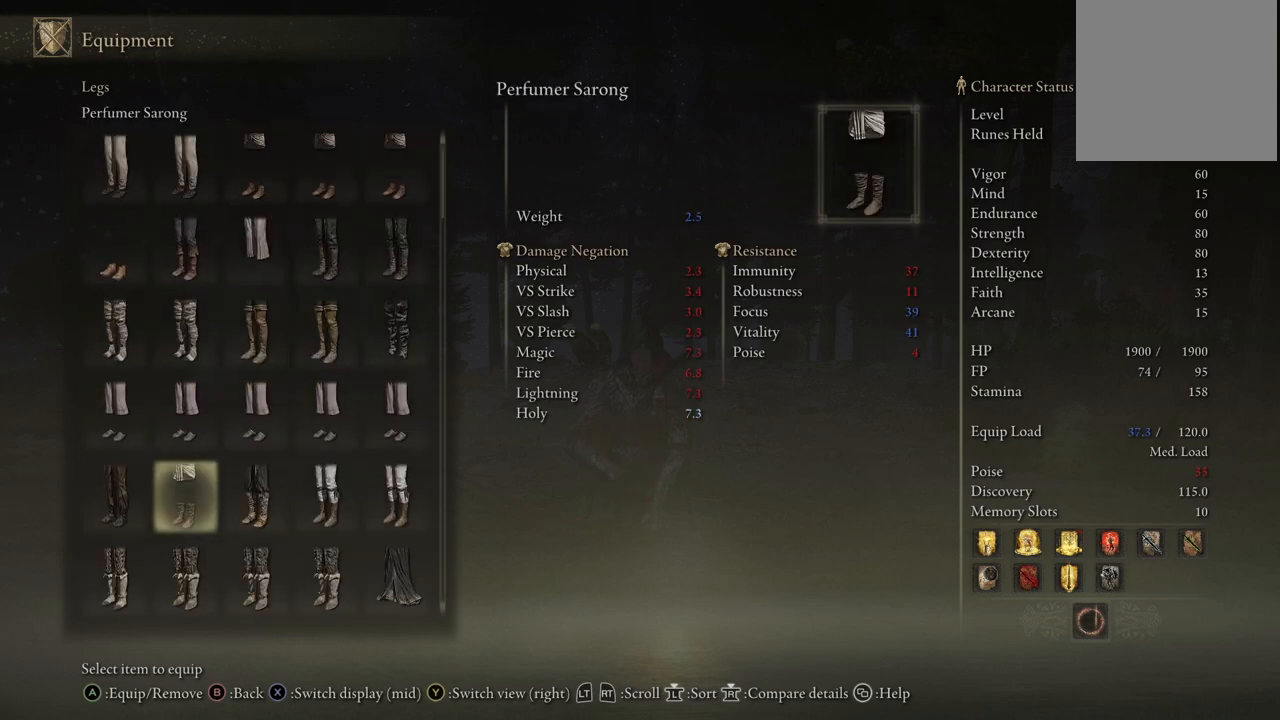
{"buttons": ["DPAD_DOWN"], "left_stick": "center", "right_stick": "center", "events": [[367, "DPAD_RIGHT", "up"], [483, "DPAD_DOWN", "down"]]}
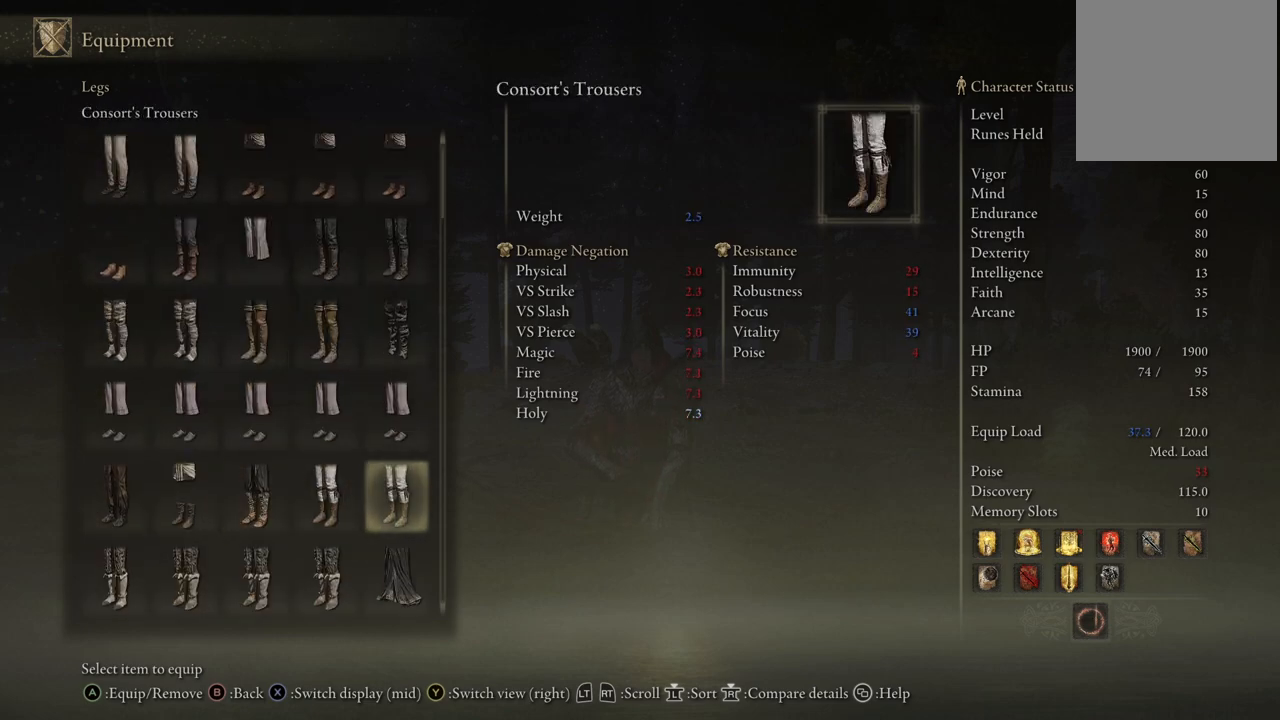
{"buttons": [], "left_stick": "center", "right_stick": "center", "events": [[117, "DPAD_DOWN", "up"]]}
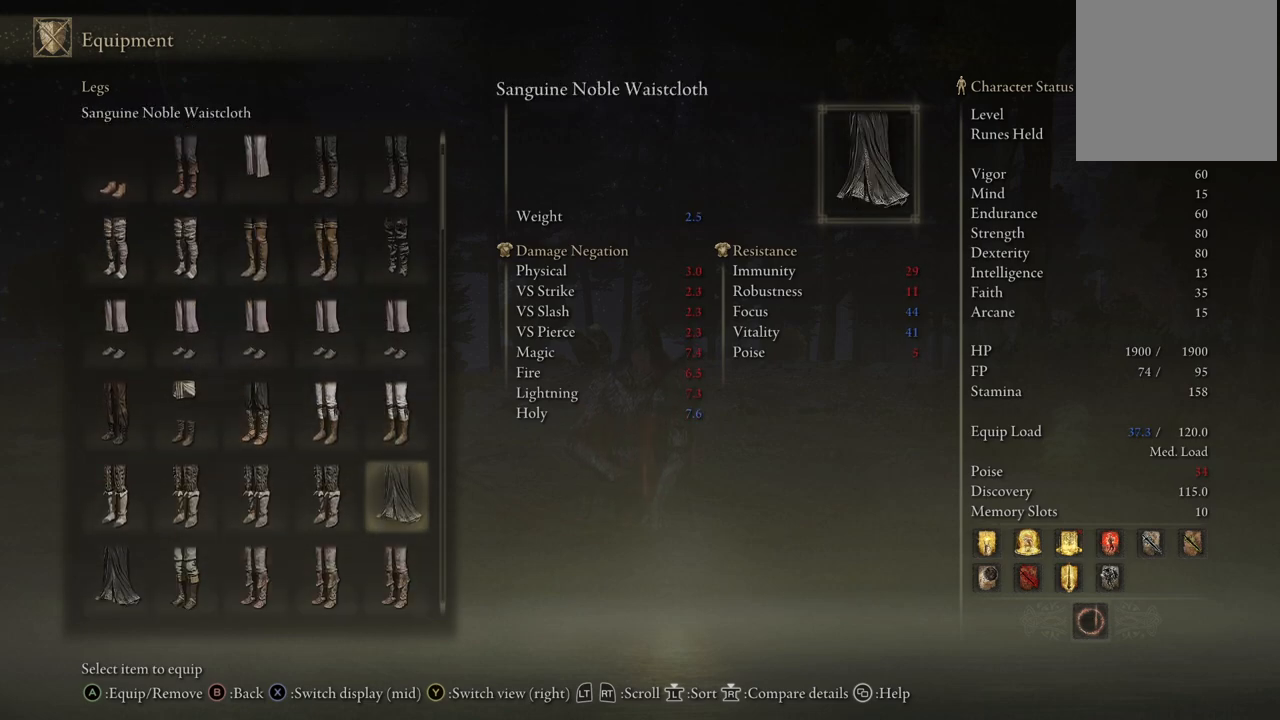
{"buttons": [], "left_stick": "center", "right_stick": "center", "events": []}
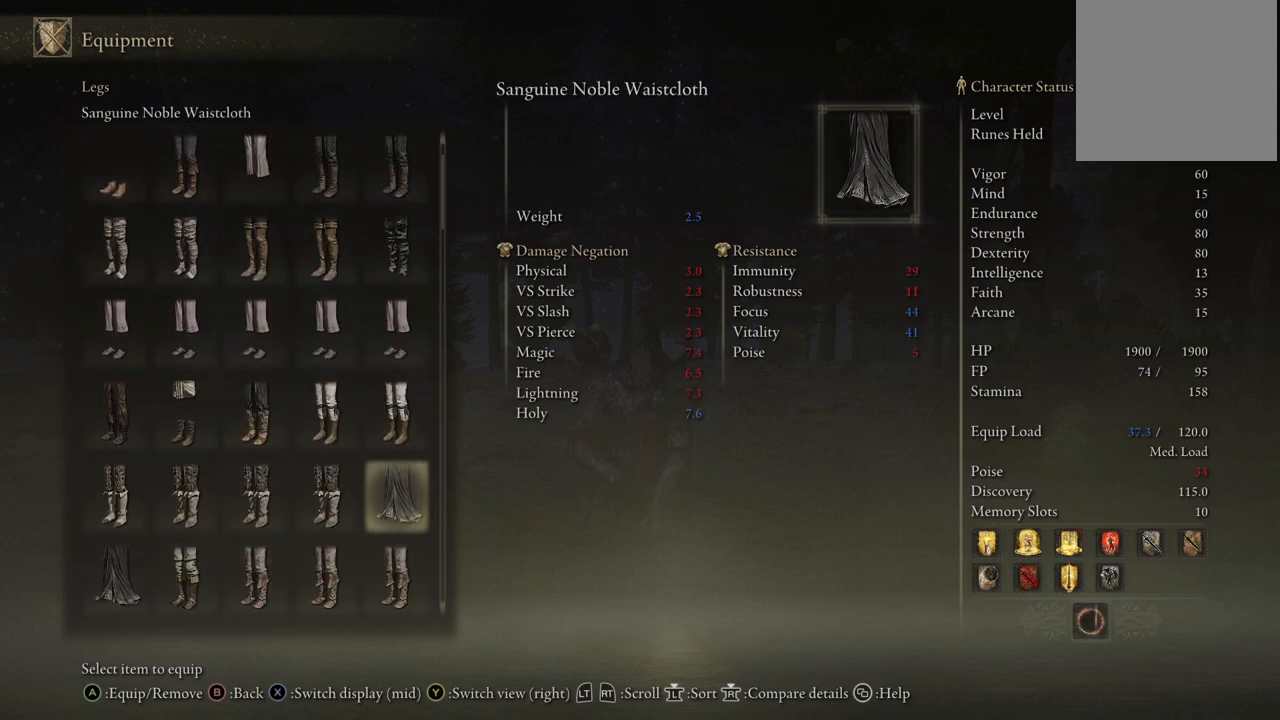
{"buttons": [], "left_stick": "center", "right_stick": "center", "events": []}